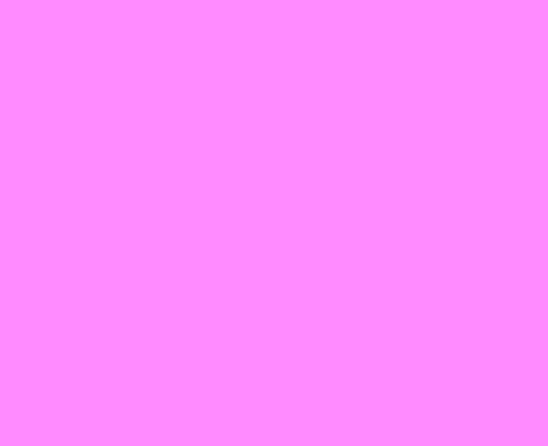
Gameplay with a controller (Nintendo layout); each line is a JSON object with the inputs held at the frame after it. "events" lists button and stick changes between this image and that frame as [ms after this image, input, new state], when the widget could be followed in between. Not read: L3 R3.
{"buttons": ["A", "DPAD_DOWN", "DPAD_LEFT"], "events": [[33, "A", "down"], [167, "DPAD_LEFT", "down"], [167, "DPAD_RIGHT", "up"], [200, "A", "up"], [333, "A", "down"]]}
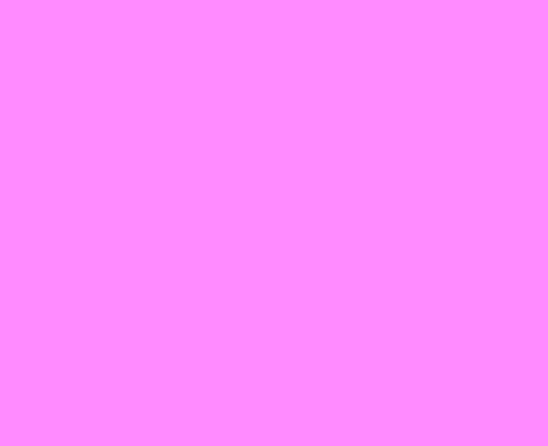
{"buttons": ["A", "DPAD_DOWN", "DPAD_LEFT"], "events": [[333, "A", "up"], [433, "A", "down"]]}
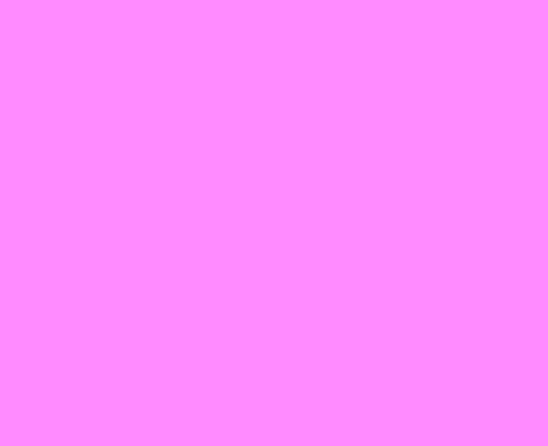
{"buttons": ["A", "DPAD_LEFT"], "events": [[67, "A", "up"], [167, "A", "down"], [300, "A", "up"], [367, "DPAD_DOWN", "up"], [433, "A", "down"]]}
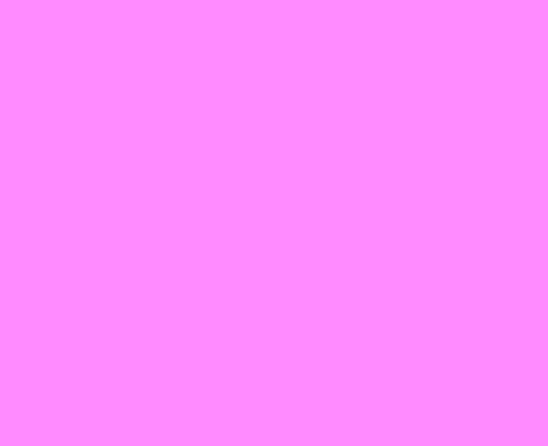
{"buttons": ["A", "DPAD_LEFT"], "events": [[67, "A", "up"], [133, "A", "down"], [233, "A", "up"], [367, "A", "down"]]}
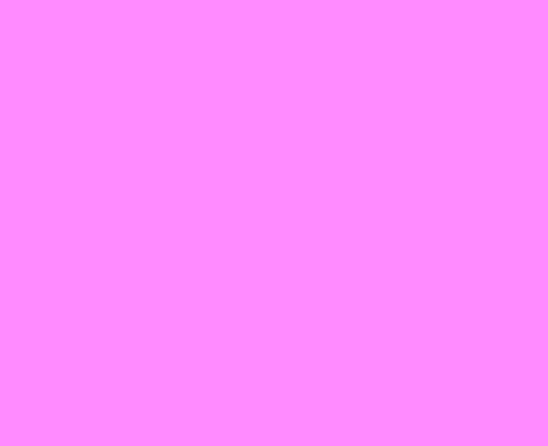
{"buttons": ["A", "DPAD_DOWN", "DPAD_RIGHT"], "events": [[100, "DPAD_LEFT", "up"], [133, "DPAD_RIGHT", "down"], [167, "A", "up"], [233, "A", "down"], [367, "A", "up"], [433, "A", "down"], [500, "DPAD_DOWN", "down"]]}
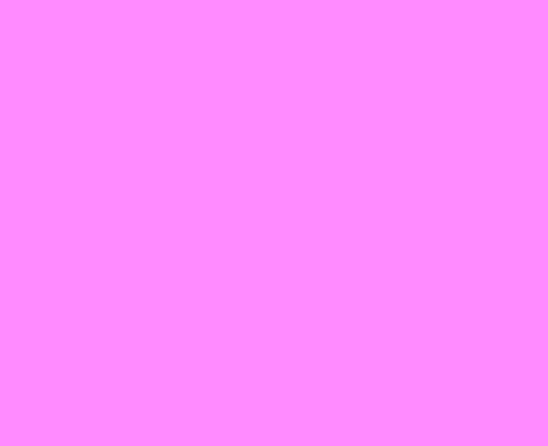
{"buttons": ["DPAD_RIGHT"], "events": [[67, "A", "up"], [133, "A", "down"], [233, "DPAD_DOWN", "up"], [300, "A", "up"], [333, "A", "down"], [433, "A", "up"]]}
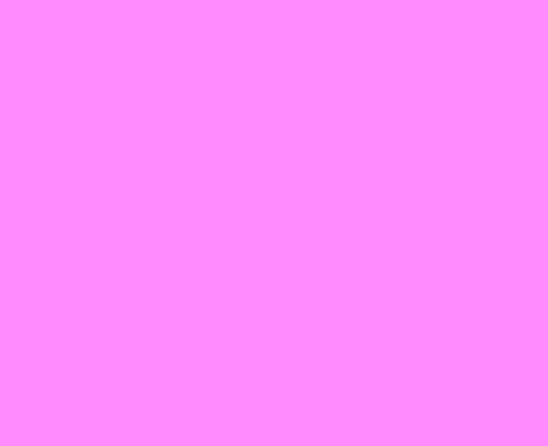
{"buttons": ["DPAD_RIGHT"], "events": [[33, "A", "down"], [200, "A", "up"], [300, "A", "down"], [433, "A", "up"]]}
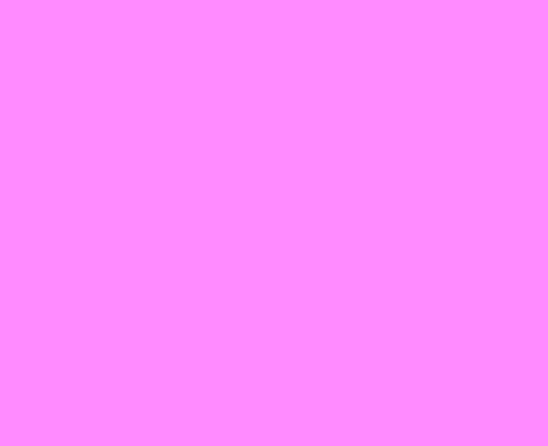
{"buttons": ["A", "DPAD_RIGHT"], "events": [[33, "A", "down"], [167, "A", "up"], [233, "A", "down"], [367, "A", "up"], [467, "A", "down"]]}
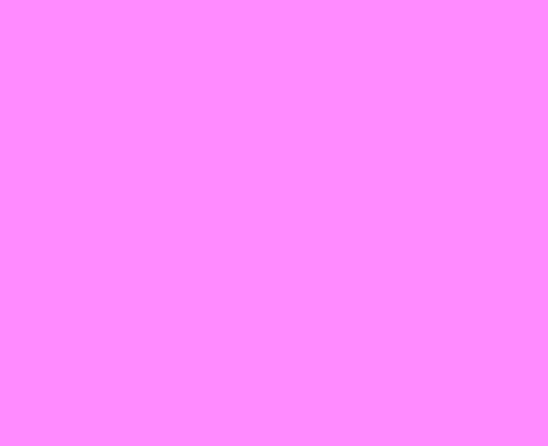
{"buttons": ["A", "DPAD_RIGHT"], "events": [[100, "A", "up"], [200, "A", "down"], [300, "A", "up"], [400, "A", "down"]]}